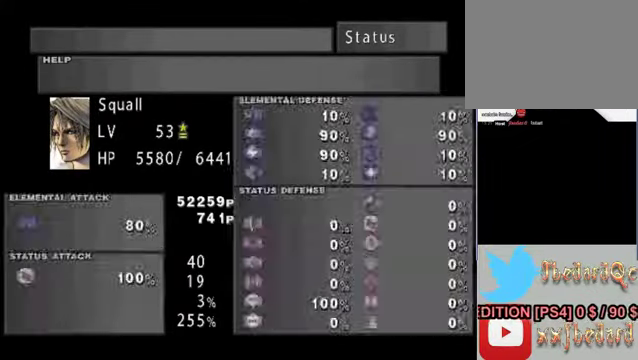
Gameplay with a controller (Xbox layout); each line is a JSON object with the inputs held at the frame after it (dt_ms = milliseconds from this image to that frame). "events" lists button and stick changes between this image and that frame as [ms after this image, input, new state], when the widget could be followed in between. Not read: L1 L3 R1 R3 right_stick.
{"dt_ms": 500, "buttons": [], "left_stick": "center", "events": []}
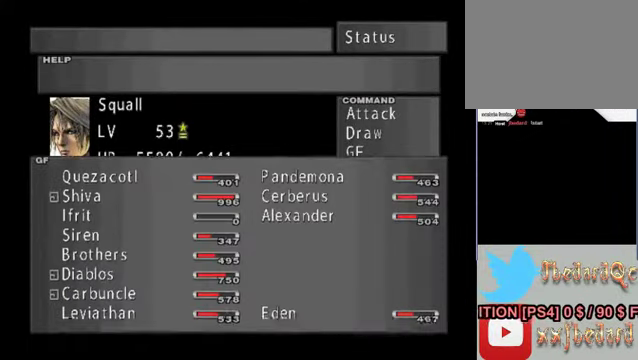
{"dt_ms": 1000, "buttons": [], "left_stick": "center"}
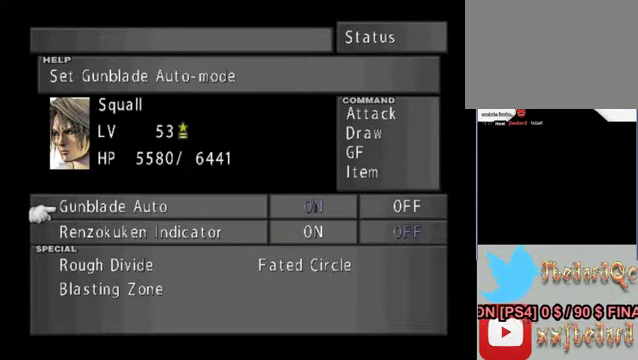
{"dt_ms": 500, "buttons": [], "left_stick": "center", "events": []}
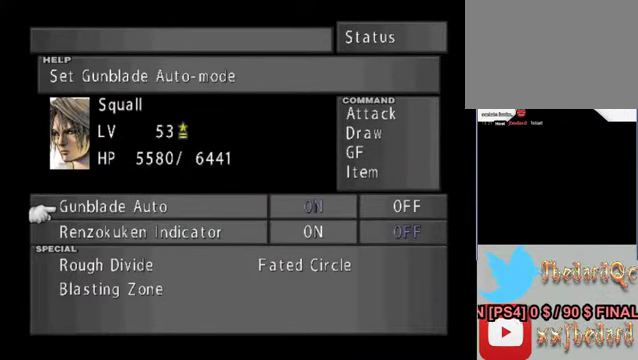
{"dt_ms": 500, "buttons": [], "left_stick": "down", "events": [[300, "left_stick", "down"]]}
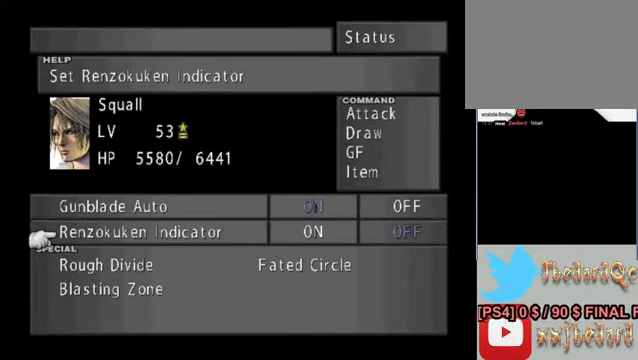
{"dt_ms": 500, "buttons": [], "left_stick": "down", "events": [[234, "left_stick", "center"], [500, "left_stick", "down"]]}
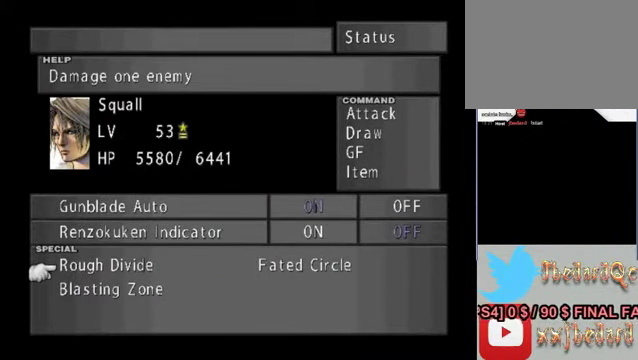
{"dt_ms": 500, "buttons": [], "left_stick": "down", "events": []}
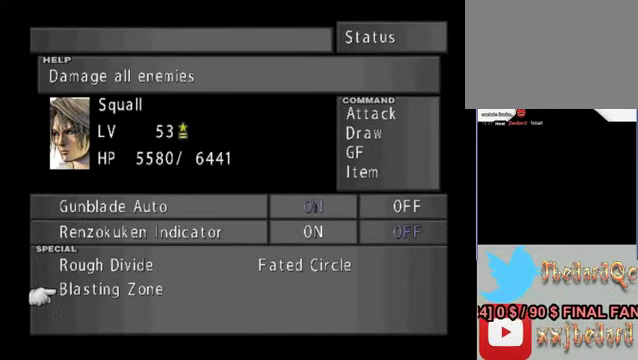
{"dt_ms": 500, "buttons": [], "left_stick": "up", "events": [[300, "left_stick", "up"]]}
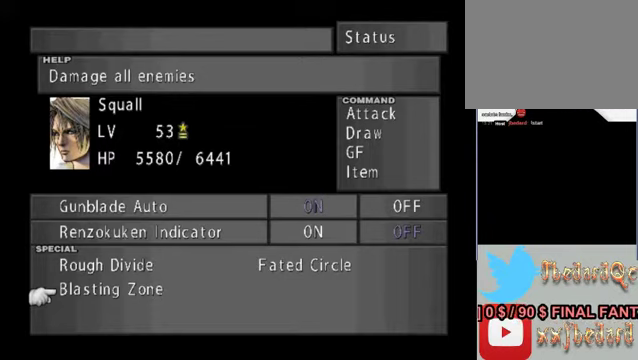
{"dt_ms": 500, "buttons": [], "left_stick": "up", "events": [[67, "left_stick", "center"], [200, "left_stick", "down"], [300, "left_stick", "center"], [433, "left_stick", "up"]]}
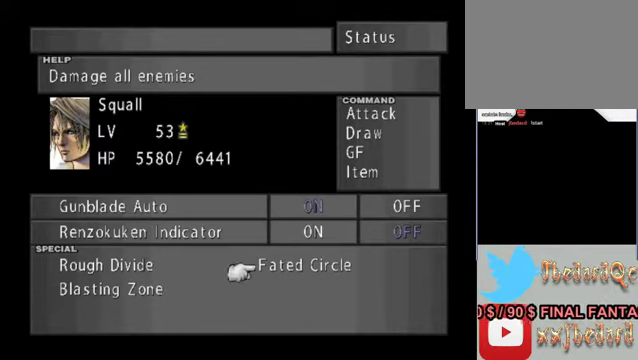
{"dt_ms": 500, "buttons": [], "left_stick": "left", "events": [[67, "left_stick", "right"], [400, "left_stick", "left"]]}
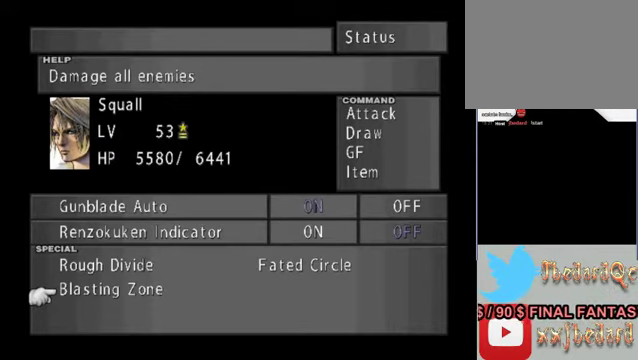
{"dt_ms": 500, "buttons": [], "left_stick": "center", "events": [[67, "left_stick", "down"], [367, "A", "down"], [367, "left_stick", "center"], [500, "A", "up"]]}
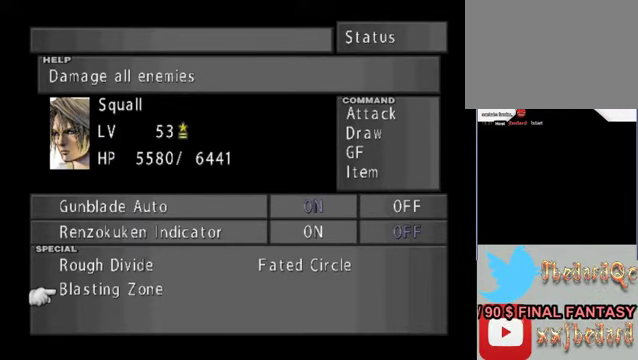
{"dt_ms": 500, "buttons": [], "left_stick": "center", "events": []}
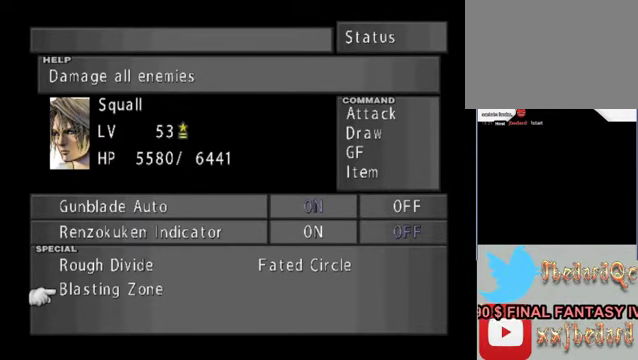
{"dt_ms": 500, "buttons": ["B"], "left_stick": "center", "events": [[500, "B", "down"]]}
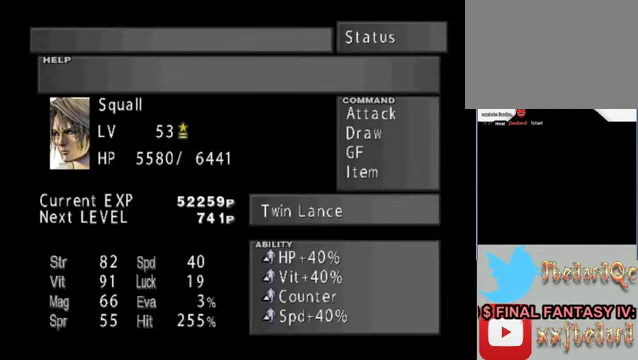
{"dt_ms": 500, "buttons": [], "left_stick": "center", "events": [[233, "B", "up"]]}
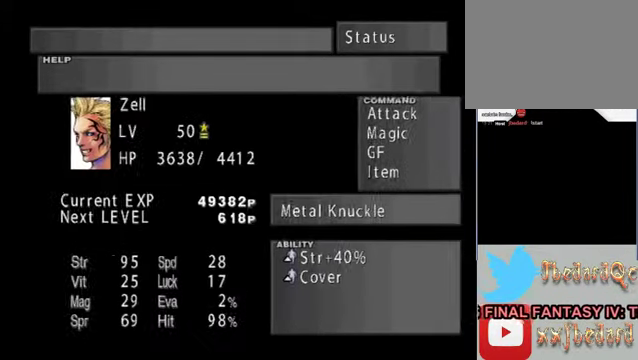
{"dt_ms": 500, "buttons": [], "left_stick": "center", "events": []}
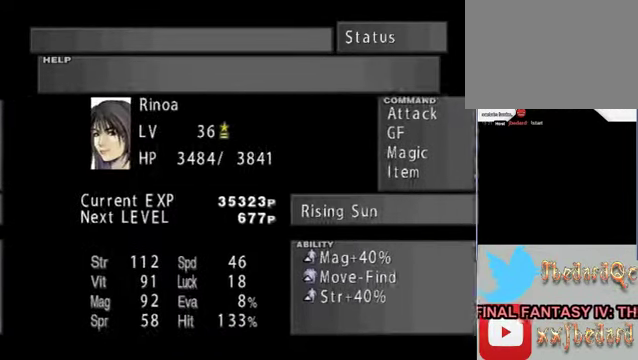
{"dt_ms": 500, "buttons": [], "left_stick": "center", "events": []}
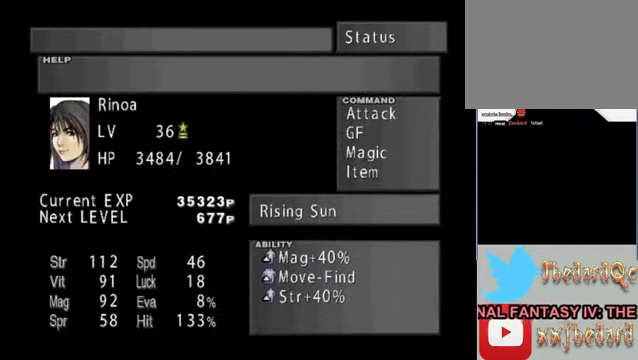
{"dt_ms": 500, "buttons": [], "left_stick": "center", "events": []}
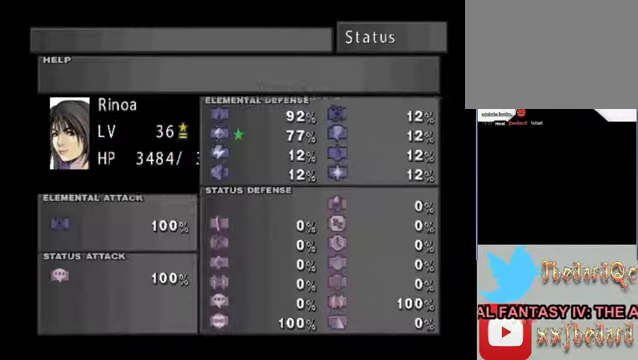
{"dt_ms": 500, "buttons": [], "left_stick": "center", "events": [[67, "A", "down"], [300, "A", "up"]]}
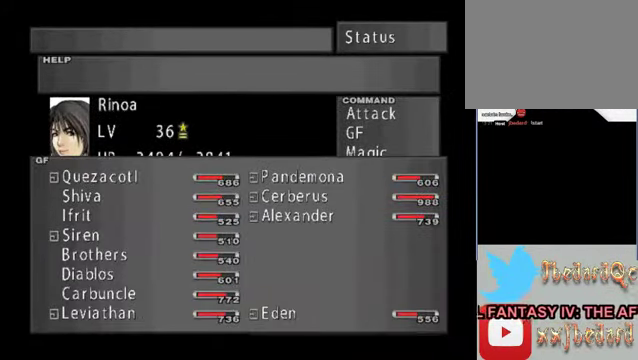
{"dt_ms": 500, "buttons": [], "left_stick": "center", "events": []}
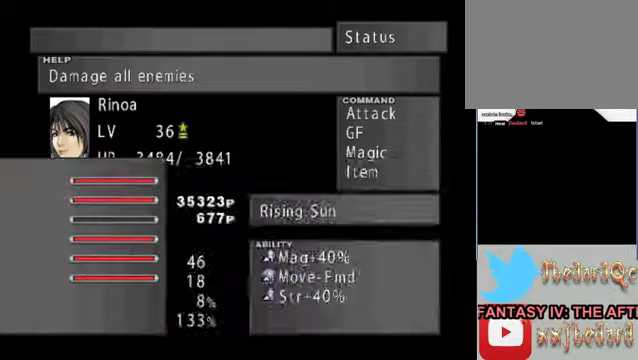
{"dt_ms": 500, "buttons": [], "left_stick": "center", "events": []}
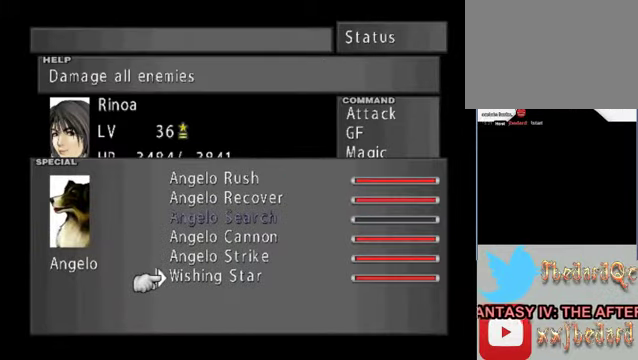
{"dt_ms": 500, "buttons": [], "left_stick": "center", "events": []}
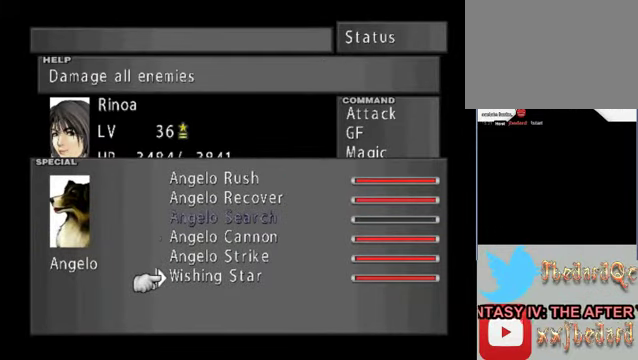
{"dt_ms": 500, "buttons": [], "left_stick": "up", "events": [[166, "left_stick", "up"]]}
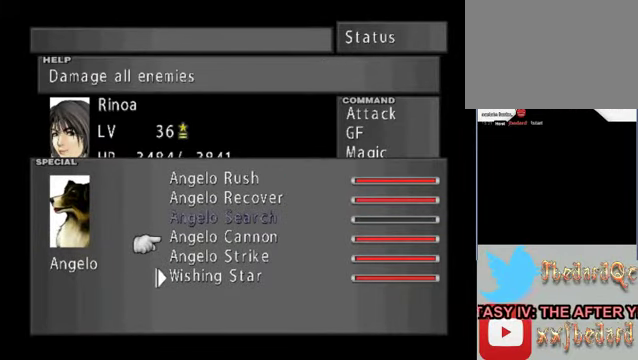
{"dt_ms": 500, "buttons": ["A"], "left_stick": "center", "events": [[266, "left_stick", "center"], [366, "left_stick", "up"], [466, "A", "down"], [466, "left_stick", "center"]]}
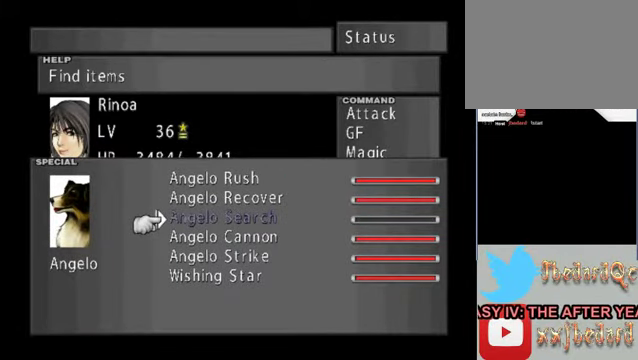
{"dt_ms": 500, "buttons": ["B"], "left_stick": "center", "events": [[100, "A", "up"], [500, "B", "down"]]}
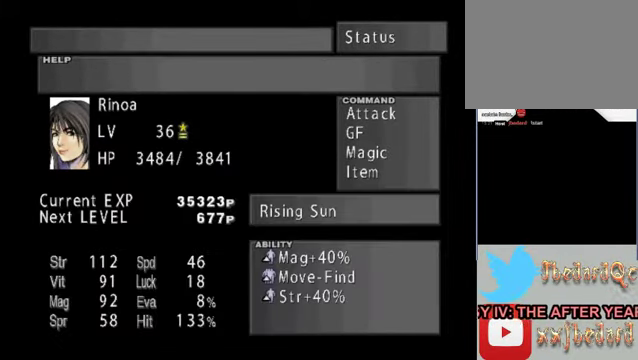
{"dt_ms": 500, "buttons": [], "left_stick": "center", "events": [[100, "B", "up"]]}